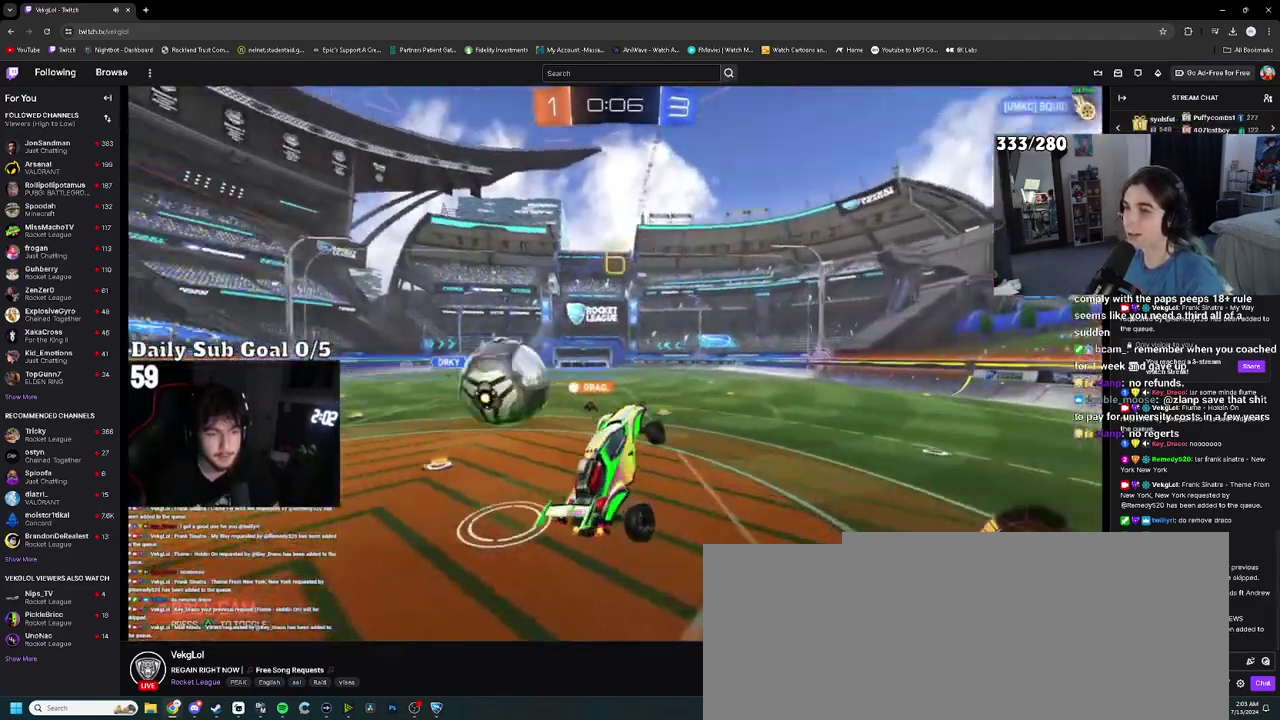
Gameplay with a controller (PlayStation layout); each line is a JSON object with the inputs held at the frame after it. "events" lists button and stick changes between this image and that frame as [ms after this image, input, new state], when the widget could be followed in between. This document gives stick clicks only as held states, not as events. Not read: HOME R2 SQUARE.
{"buttons": [], "left_stick": "up", "right_stick": "center", "events": [[17, "CROSS", "down"], [117, "CROSS", "up"], [250, "left_stick", "center"], [300, "left_stick", "up"]]}
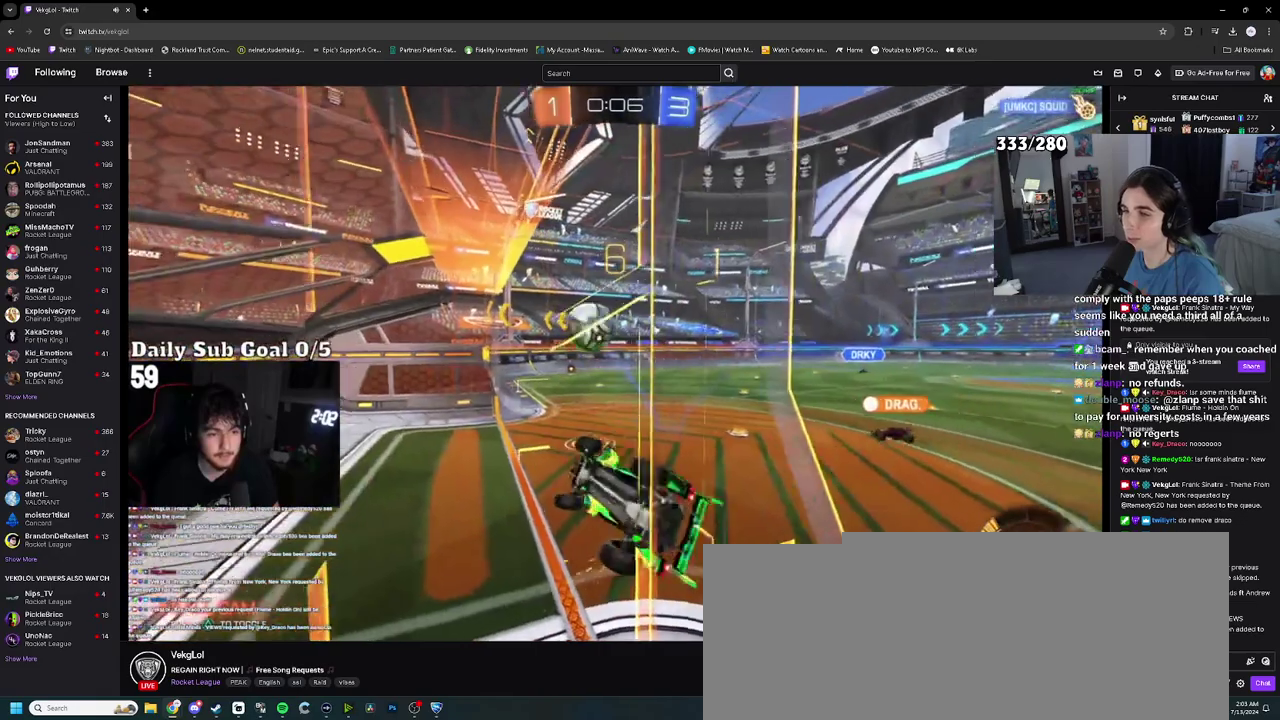
{"buttons": [], "left_stick": "center", "right_stick": "center", "events": [[333, "left_stick", "center"]]}
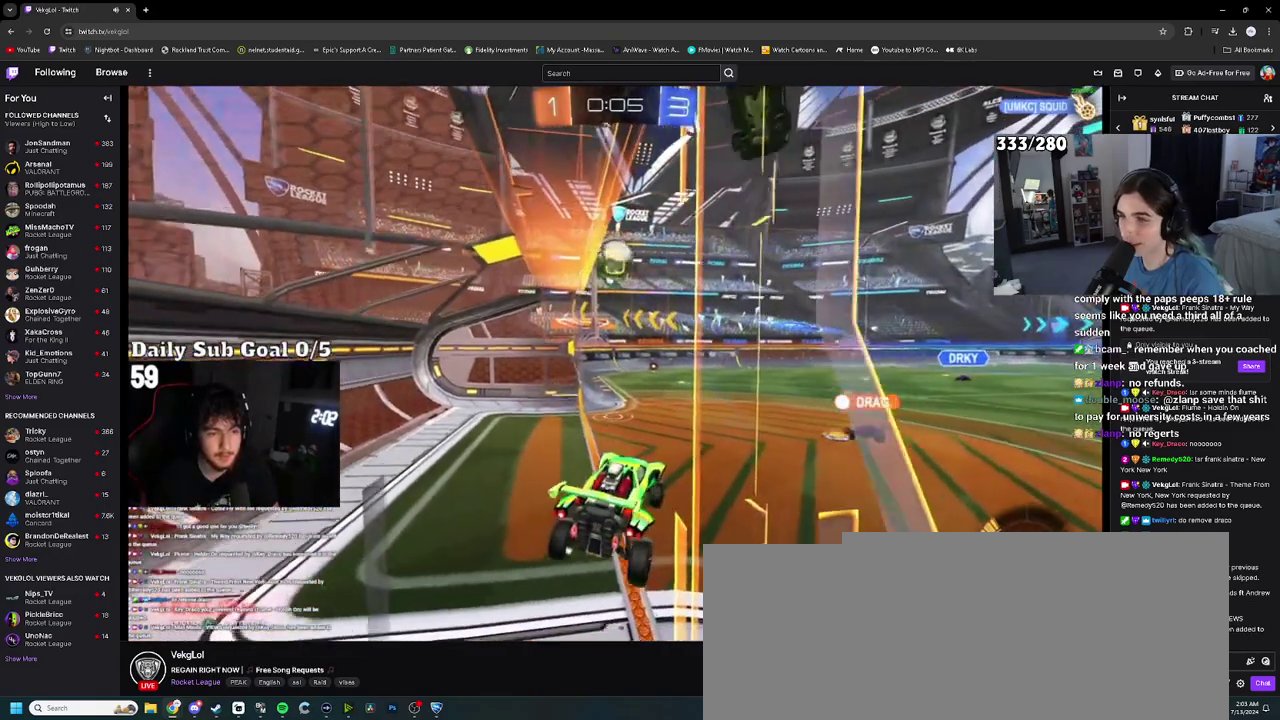
{"buttons": [], "left_stick": "center", "right_stick": "center", "events": [[83, "left_stick", "up"], [283, "left_stick", "center"]]}
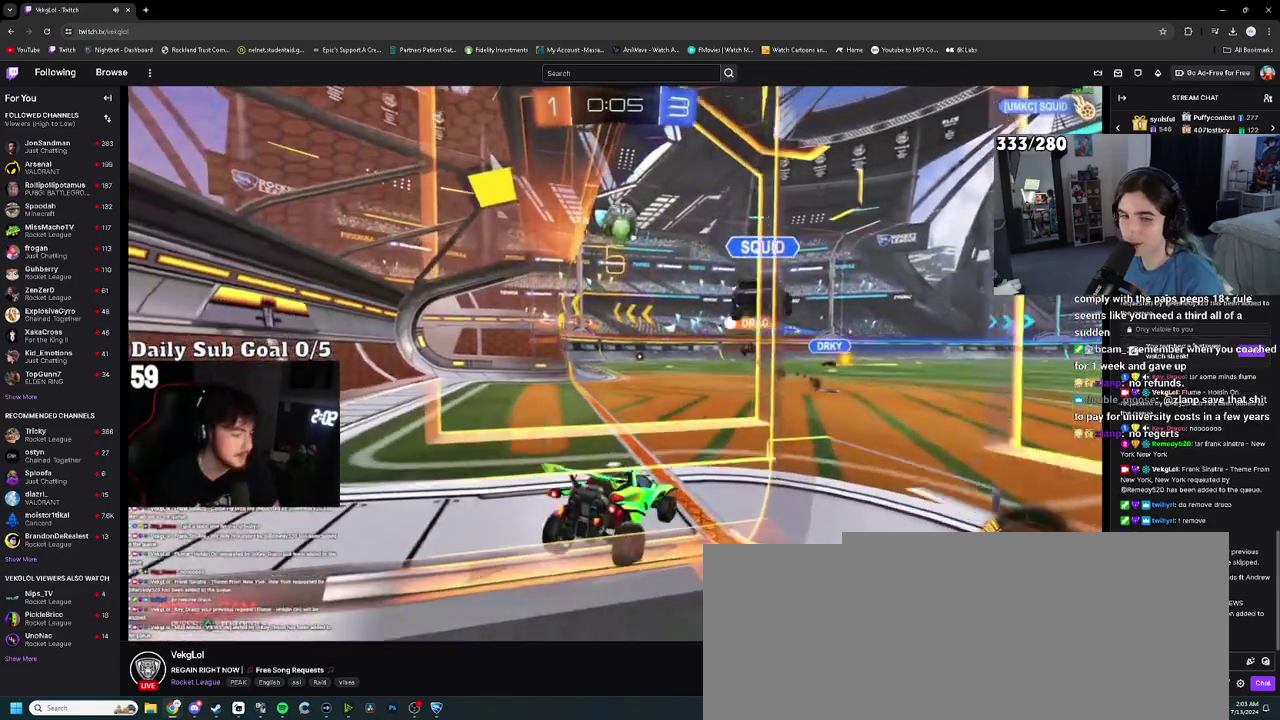
{"buttons": [], "left_stick": "center", "right_stick": "center", "events": []}
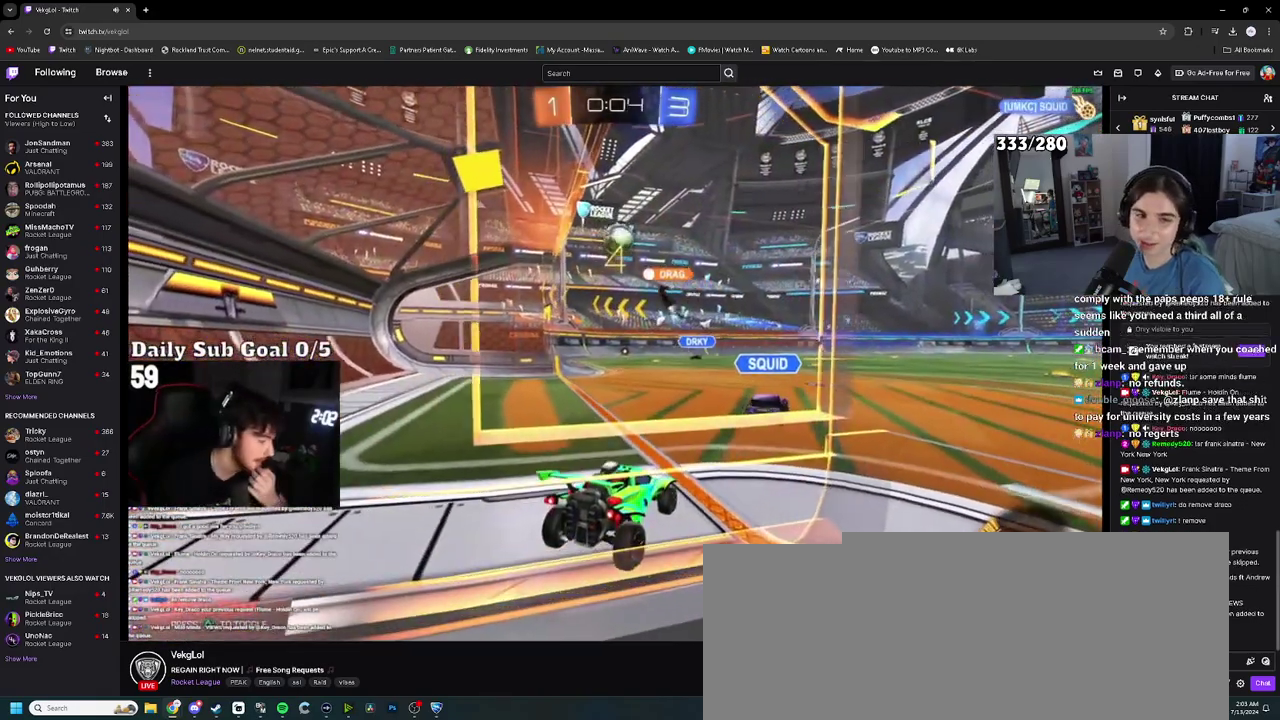
{"buttons": [], "left_stick": "center", "right_stick": "center", "events": []}
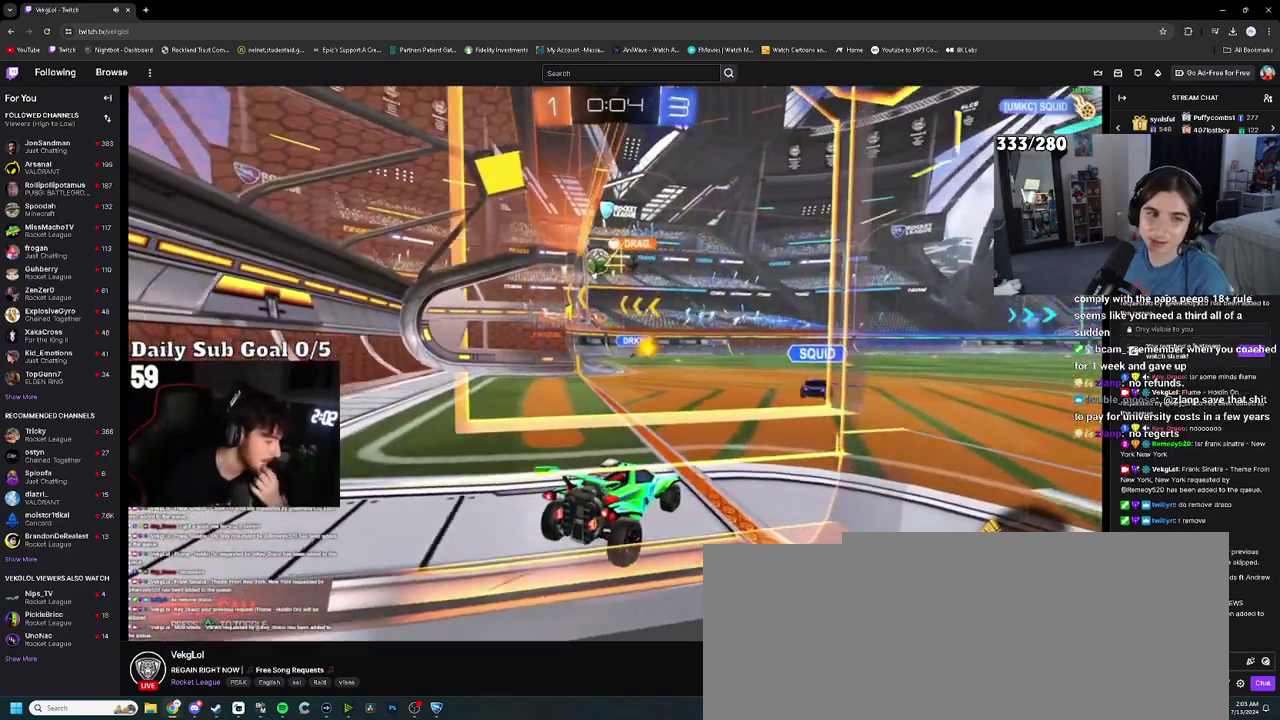
{"buttons": [], "left_stick": "center", "right_stick": "center", "events": []}
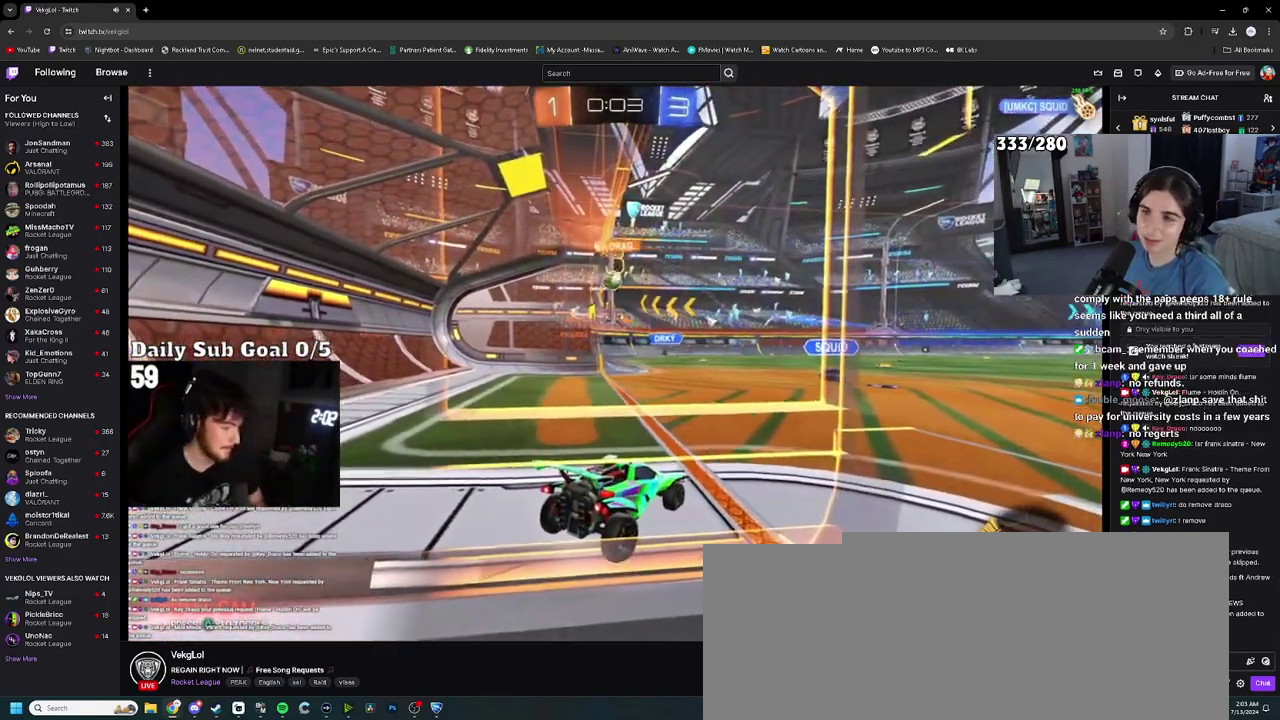
{"buttons": [], "left_stick": "center", "right_stick": "center", "events": []}
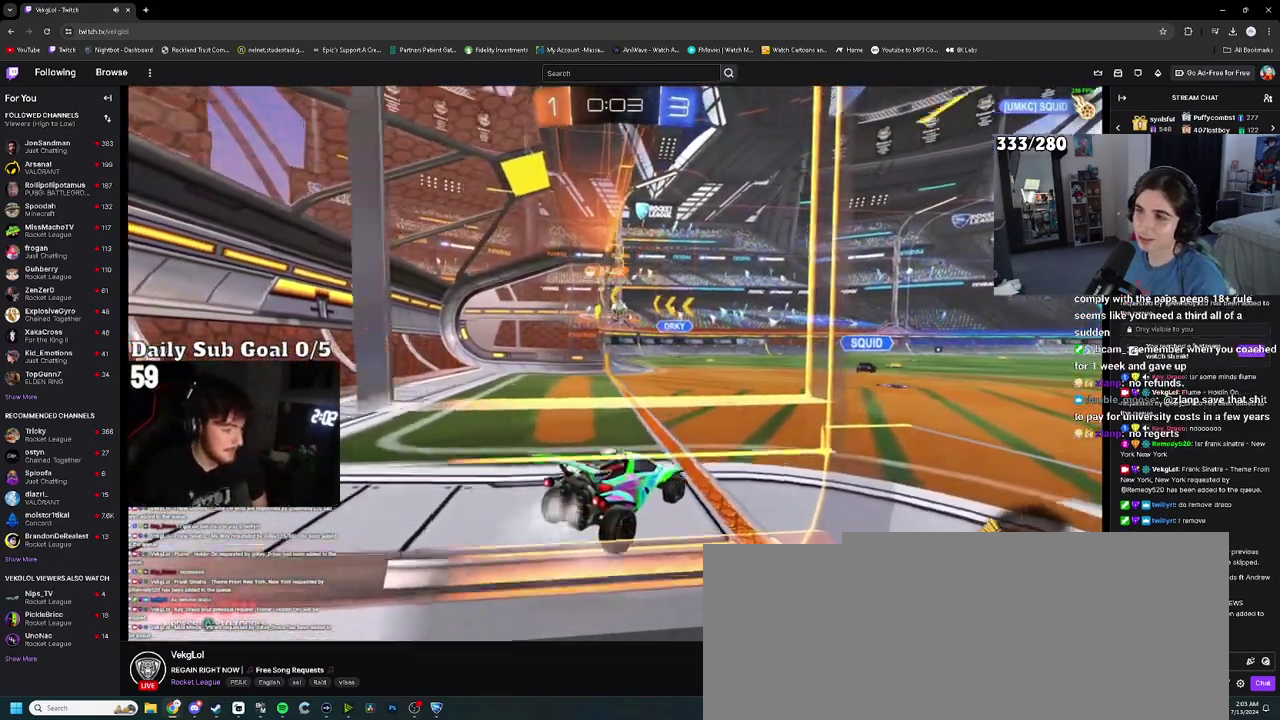
{"buttons": [], "left_stick": "center", "right_stick": "center", "events": [[150, "left_stick", "left"], [283, "left_stick", "center"]]}
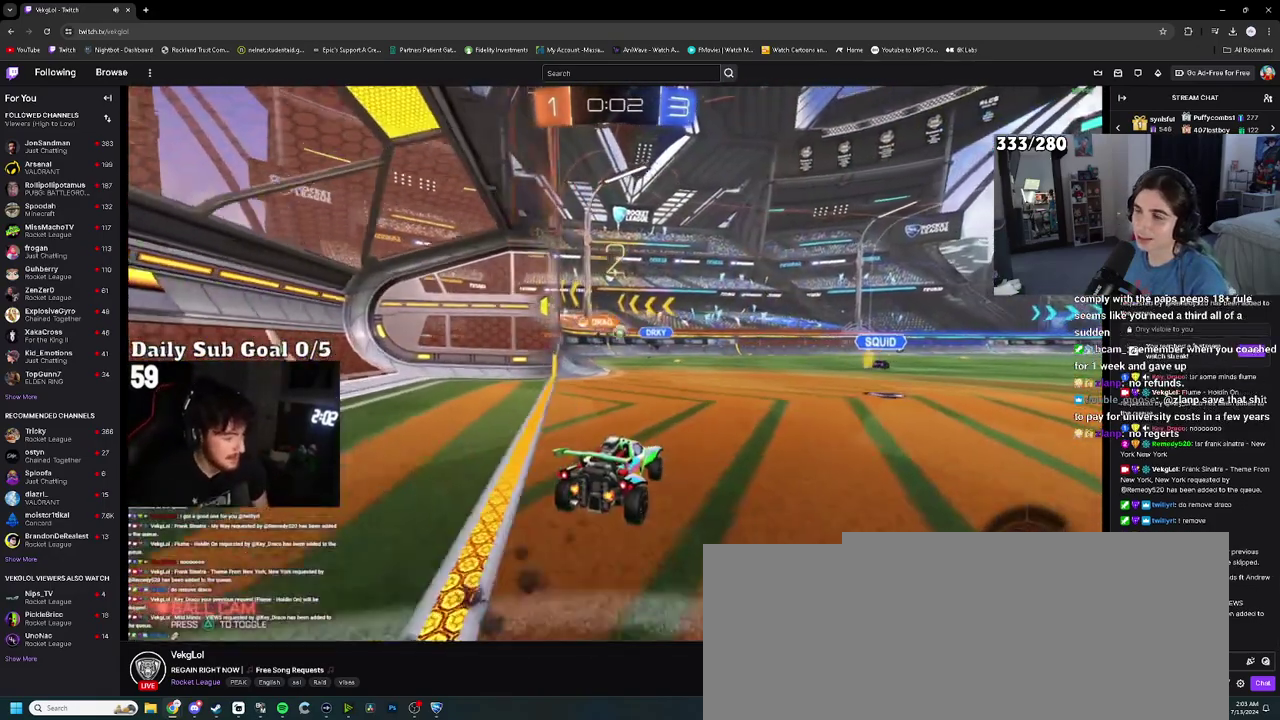
{"buttons": [], "left_stick": "center", "right_stick": "center", "events": [[17, "left_stick", "up"], [217, "left_stick", "center"]]}
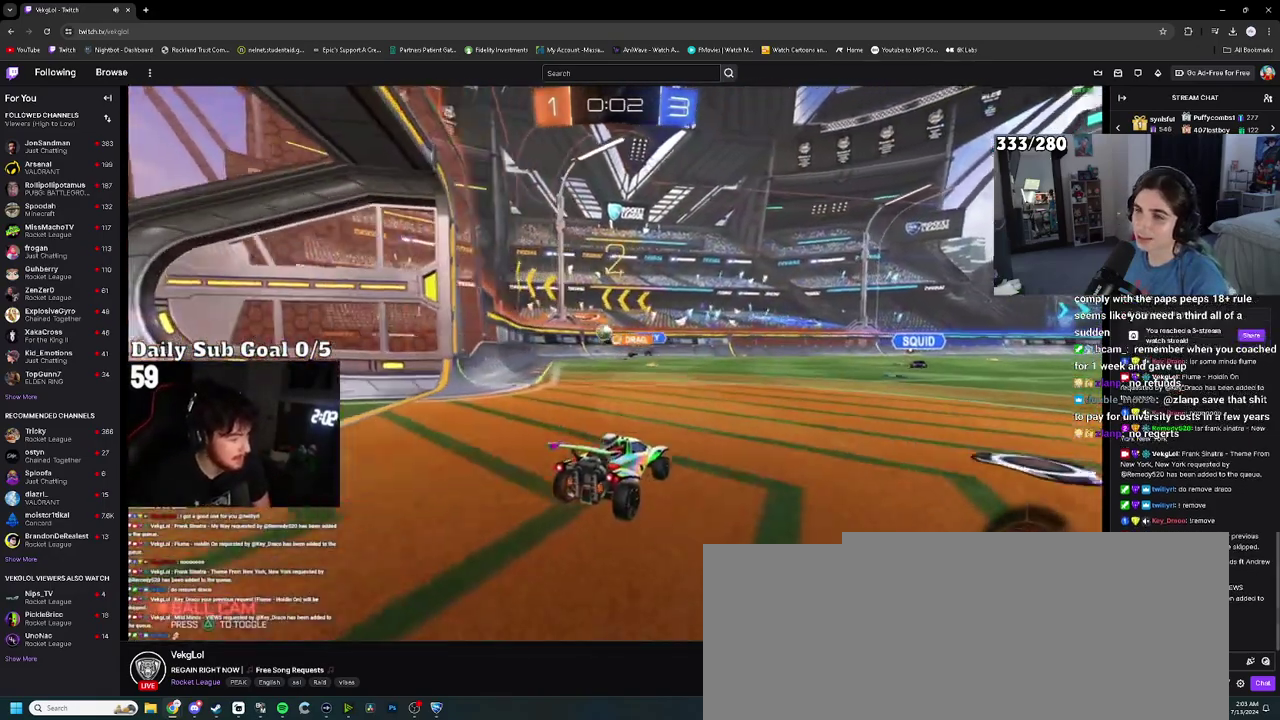
{"buttons": ["CROSS"], "left_stick": "up-right", "right_stick": "center", "events": [[133, "left_stick", "up-right"], [467, "CROSS", "down"]]}
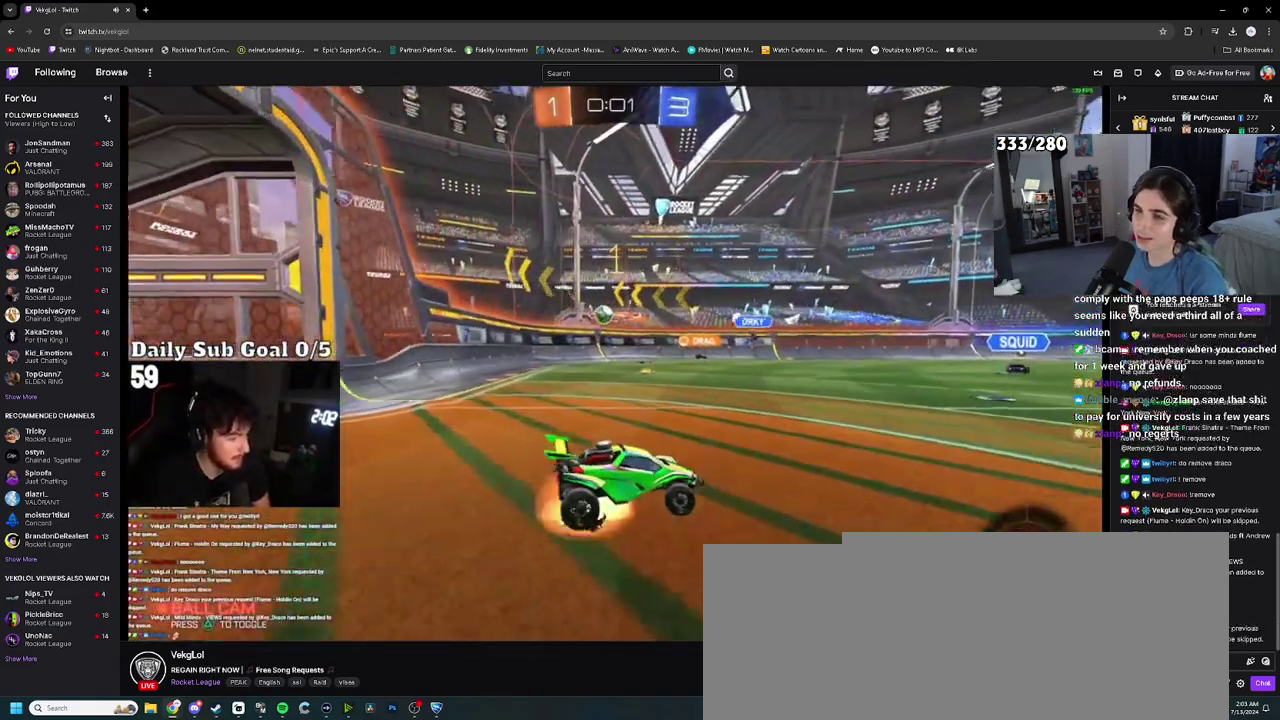
{"buttons": [], "left_stick": "up-right", "right_stick": "center", "events": [[150, "CROSS", "up"]]}
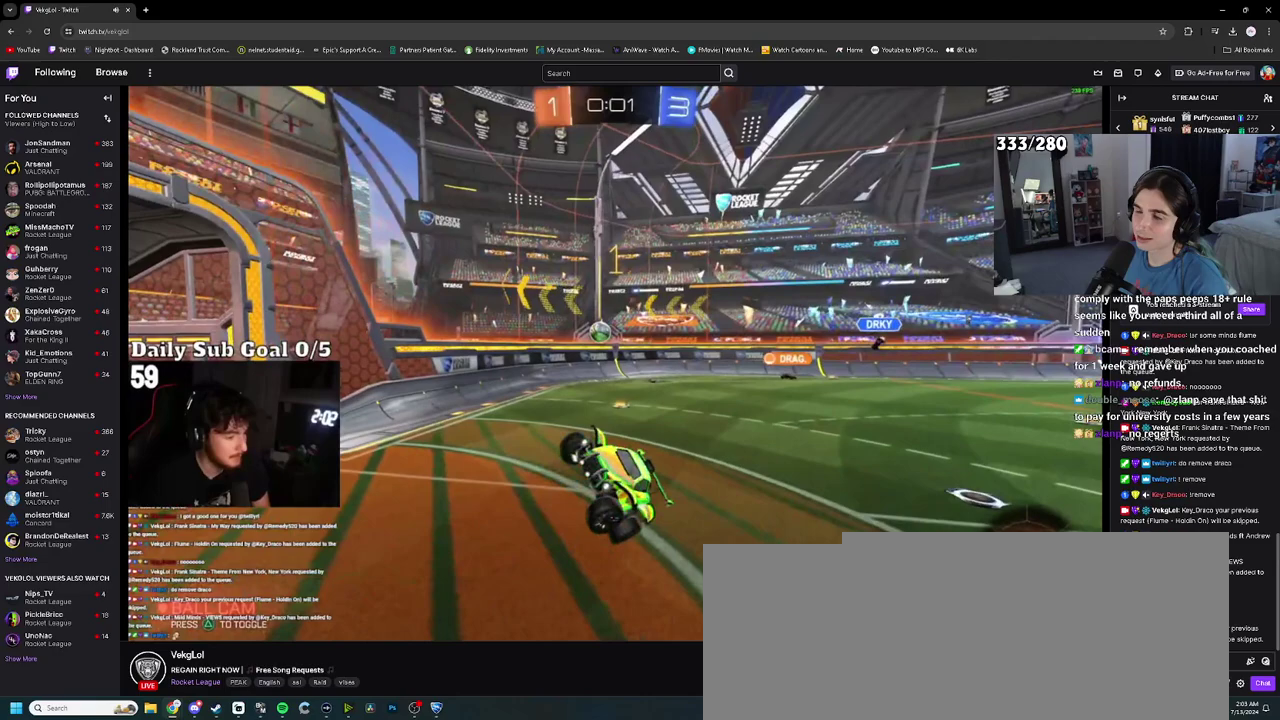
{"buttons": [], "left_stick": "down", "right_stick": "center", "events": [[350, "left_stick", "right"], [367, "CROSS", "down"], [417, "left_stick", "down"], [500, "CROSS", "up"]]}
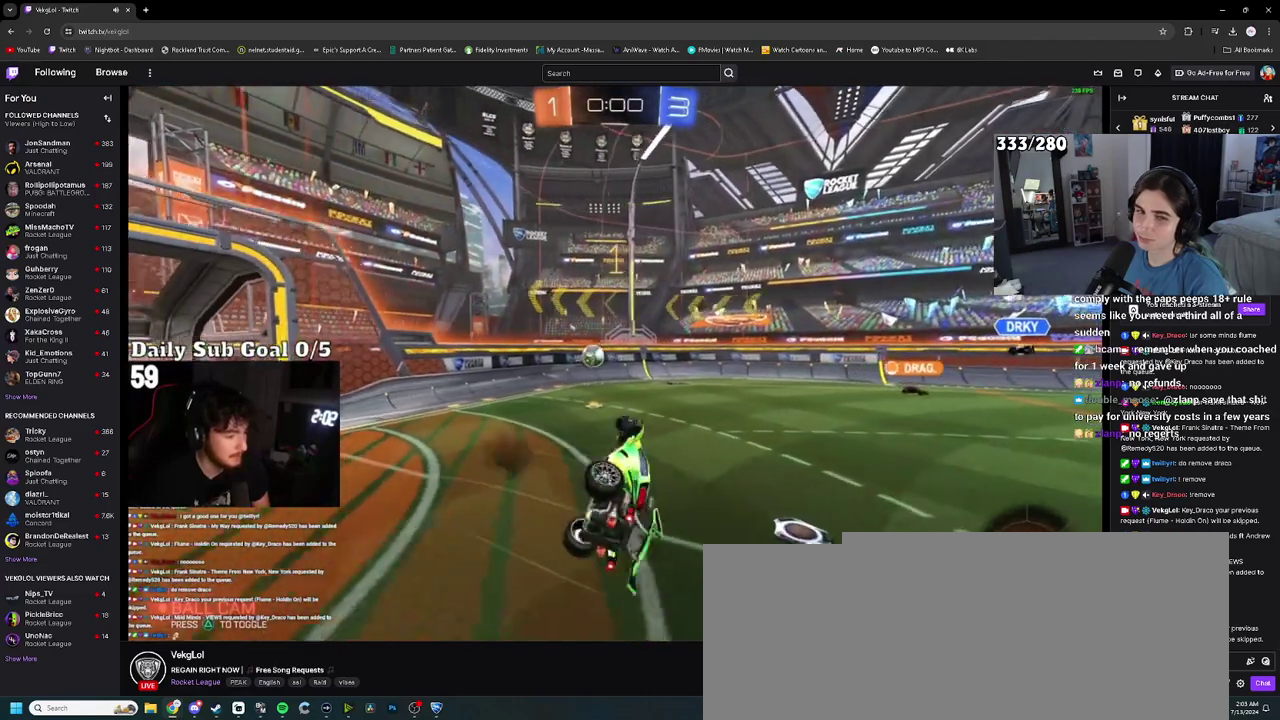
{"buttons": [], "left_stick": "up", "right_stick": "center", "events": [[50, "left_stick", "up"]]}
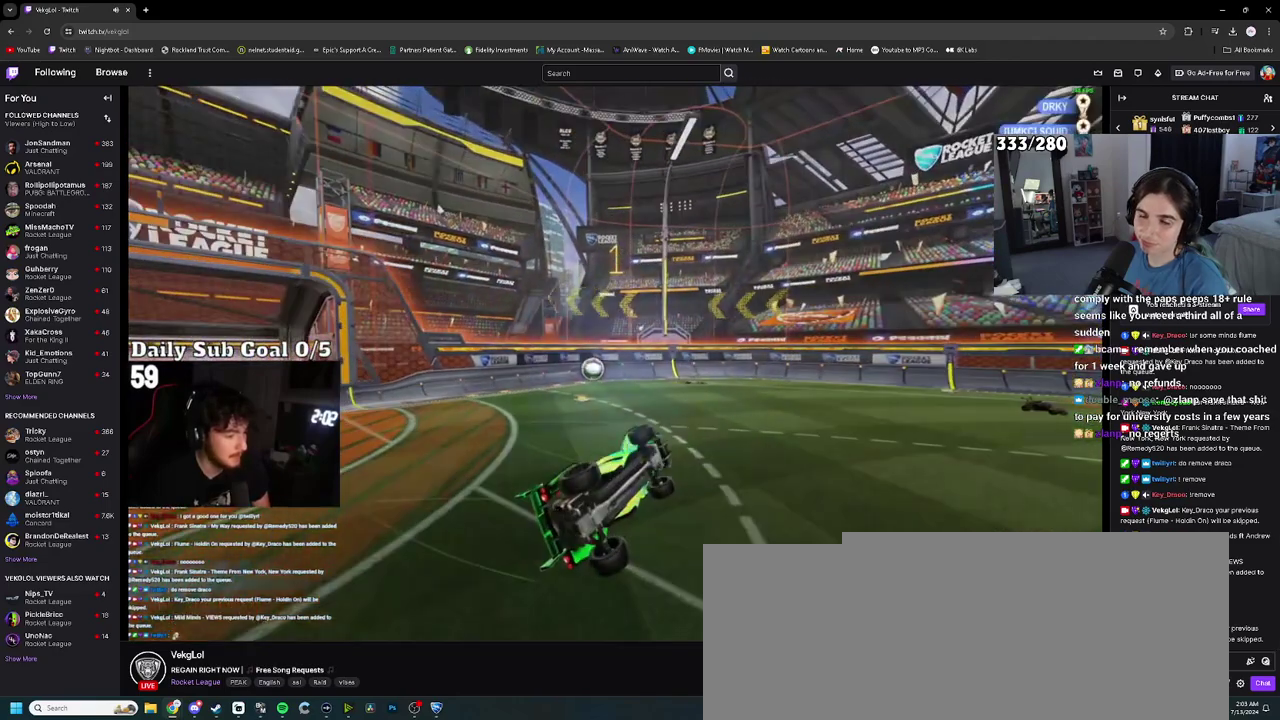
{"buttons": [], "left_stick": "center", "right_stick": "center", "events": [[250, "left_stick", "center"], [350, "TRIANGLE", "down"], [433, "TRIANGLE", "up"]]}
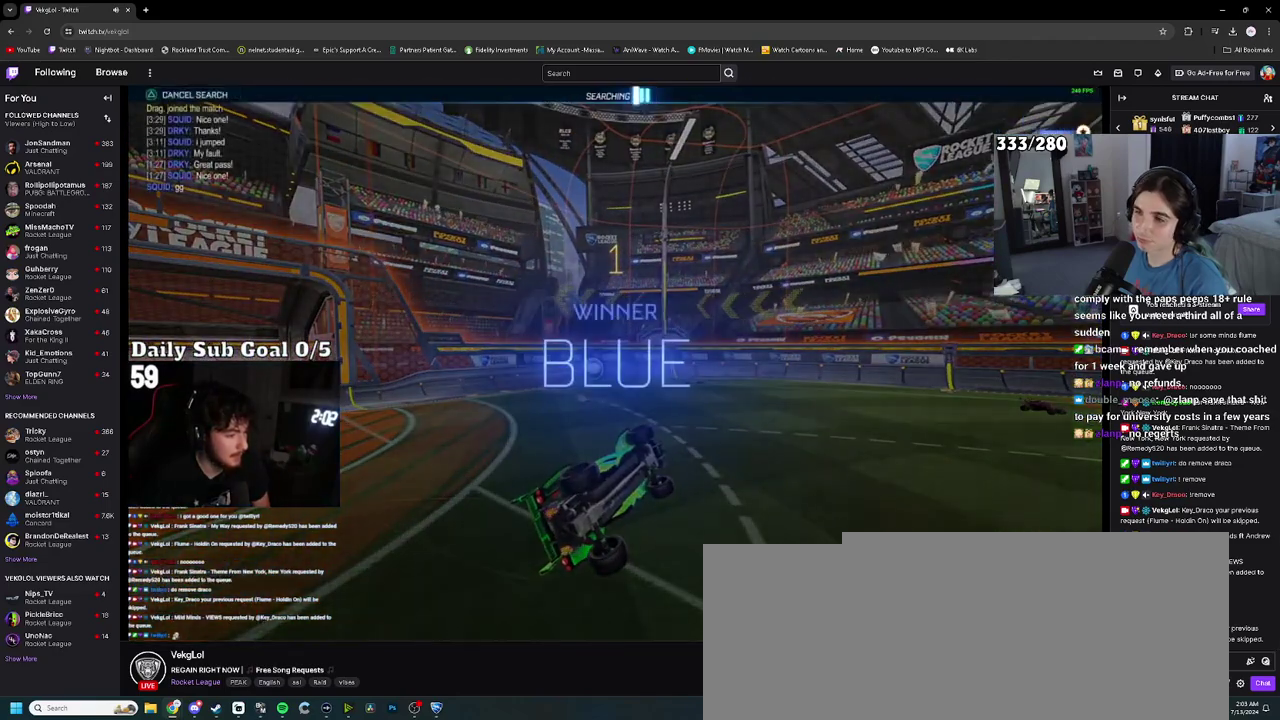
{"buttons": [], "left_stick": "center", "right_stick": "center", "events": []}
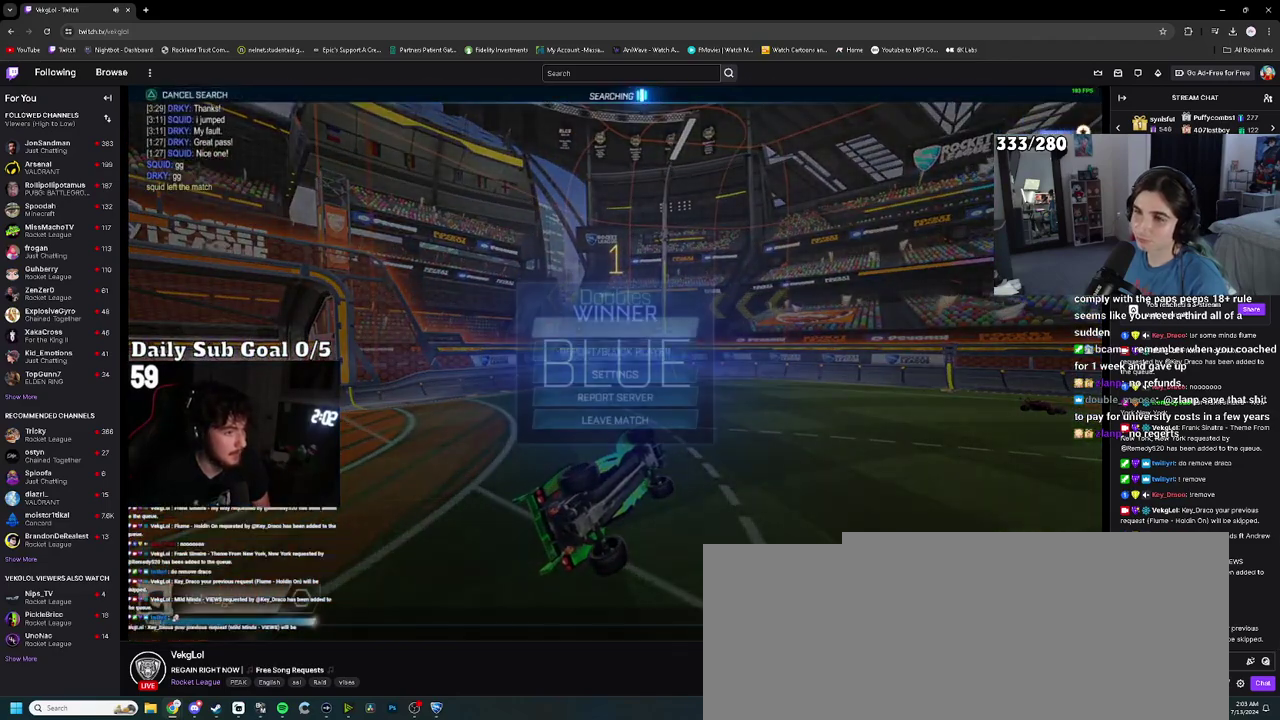
{"buttons": ["DPAD_DOWN"], "left_stick": "center", "right_stick": "center", "events": [[17, "DPAD_DOWN", "down"], [100, "DPAD_DOWN", "up"], [200, "DPAD_DOWN", "down"], [283, "DPAD_DOWN", "up"], [350, "DPAD_DOWN", "down"], [400, "DPAD_DOWN", "up"], [483, "DPAD_DOWN", "down"]]}
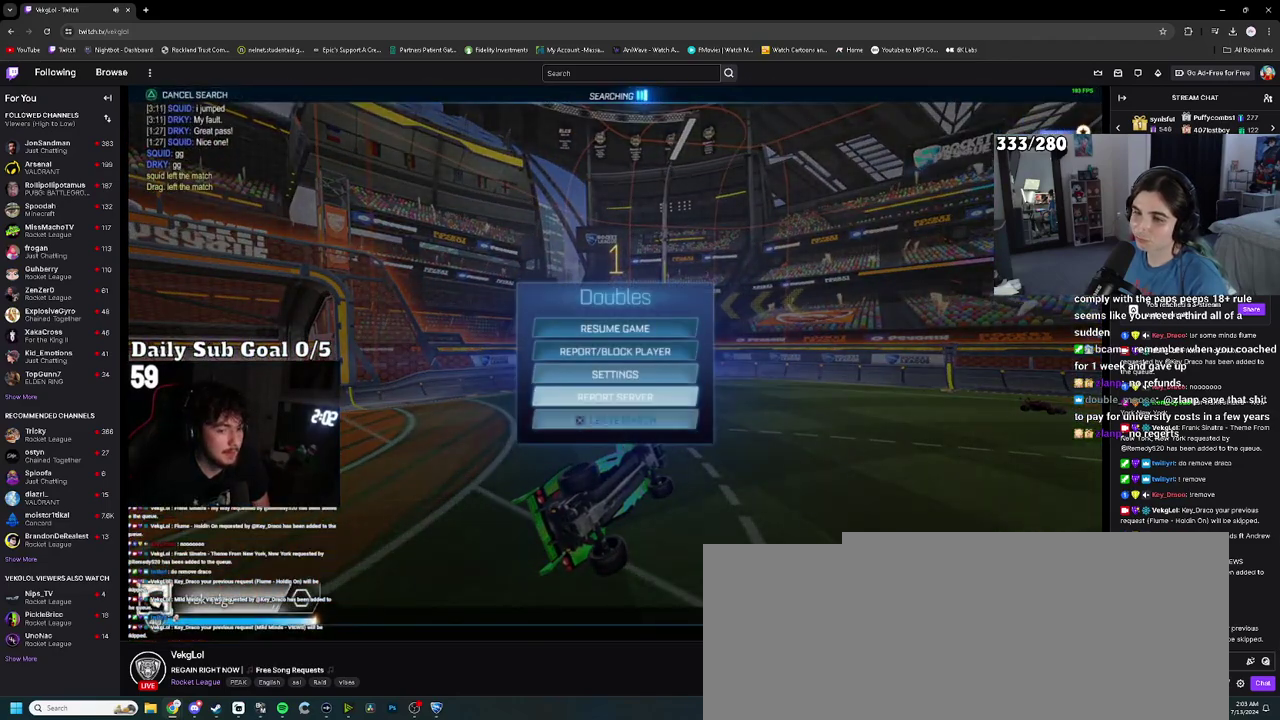
{"buttons": [], "left_stick": "center", "right_stick": "center", "events": [[50, "DPAD_DOWN", "up"], [183, "DPAD_LEFT", "down"], [233, "CROSS", "down"], [250, "DPAD_LEFT", "up"], [283, "CROSS", "up"]]}
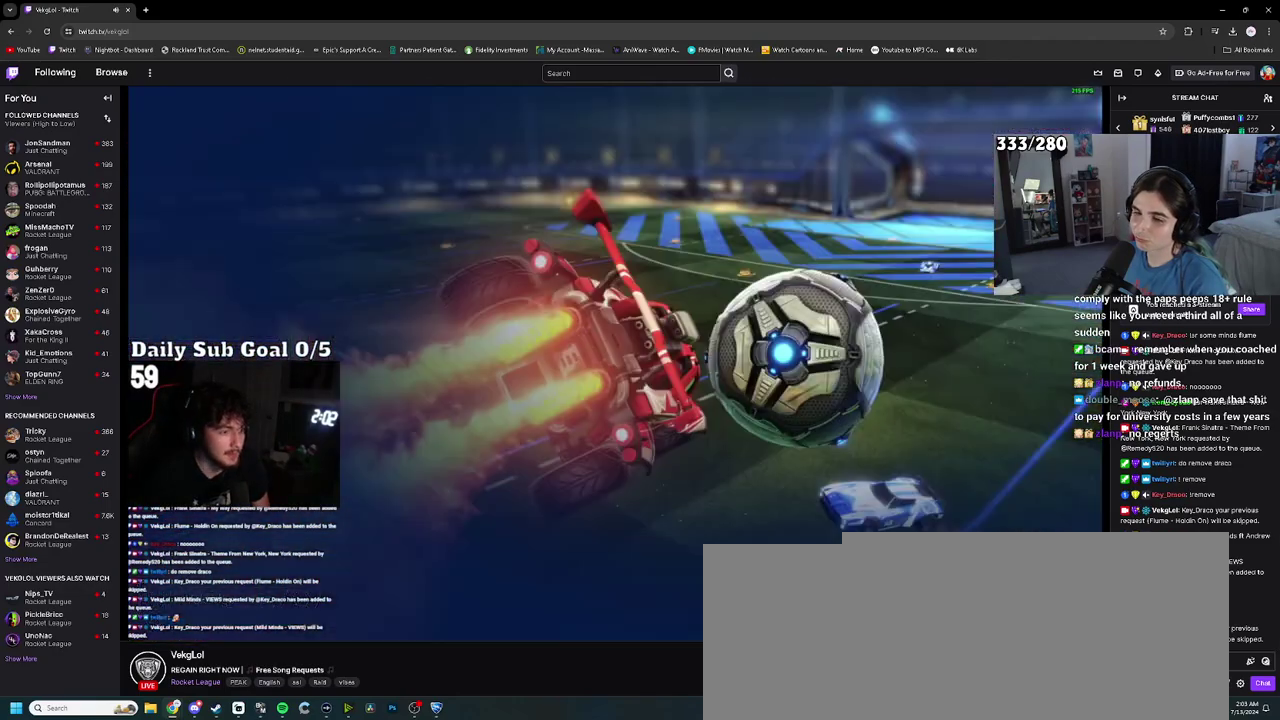
{"buttons": [], "left_stick": "center", "right_stick": "center", "events": []}
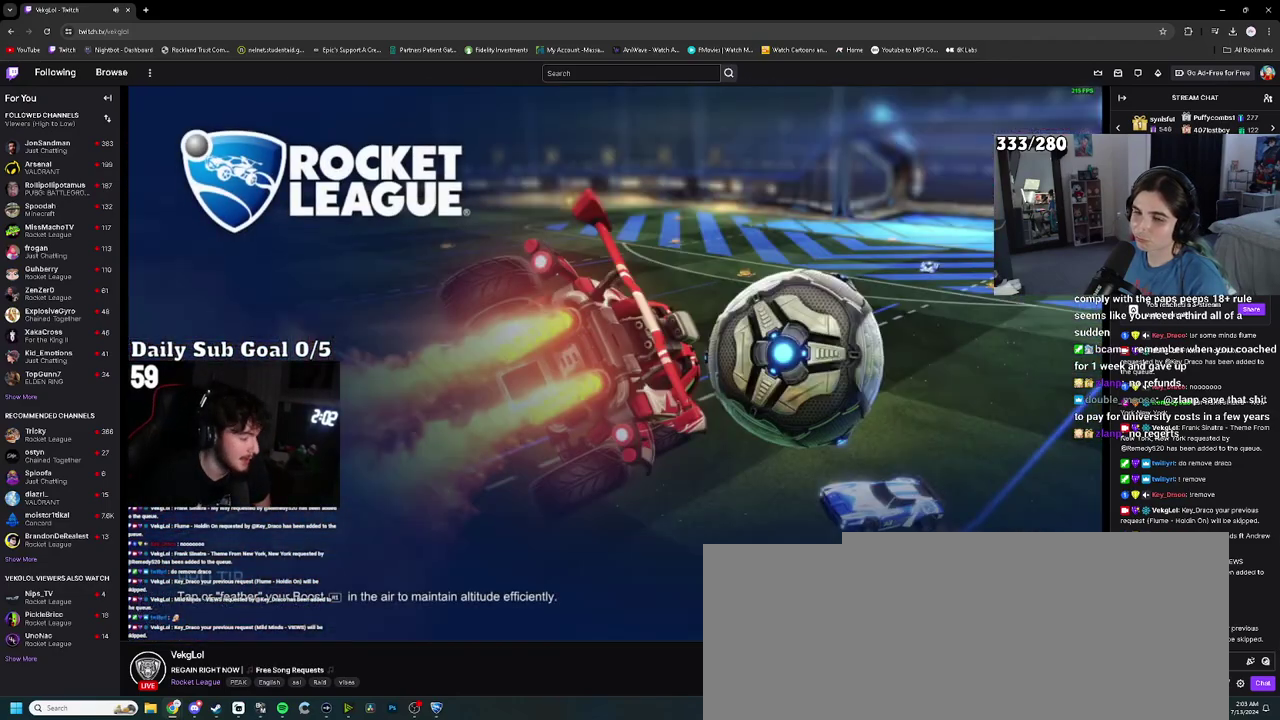
{"buttons": [], "left_stick": "center", "right_stick": "center", "events": []}
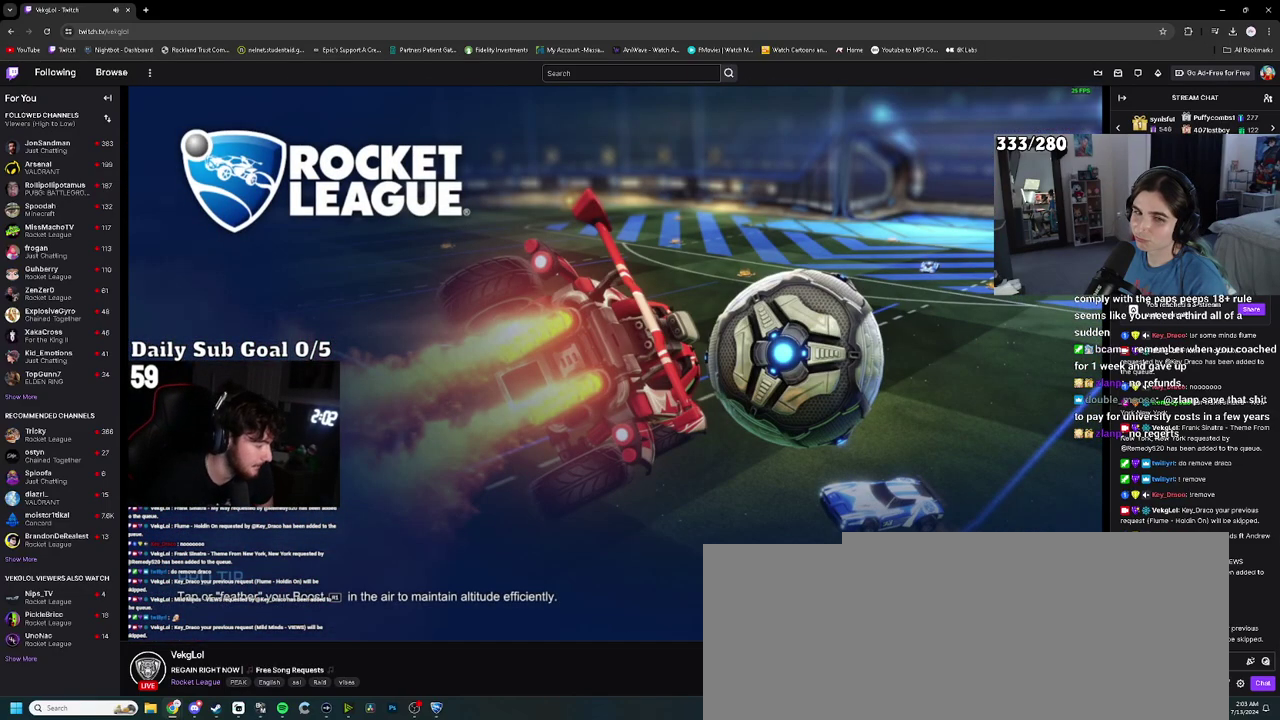
{"buttons": [], "left_stick": "center", "right_stick": "center", "events": []}
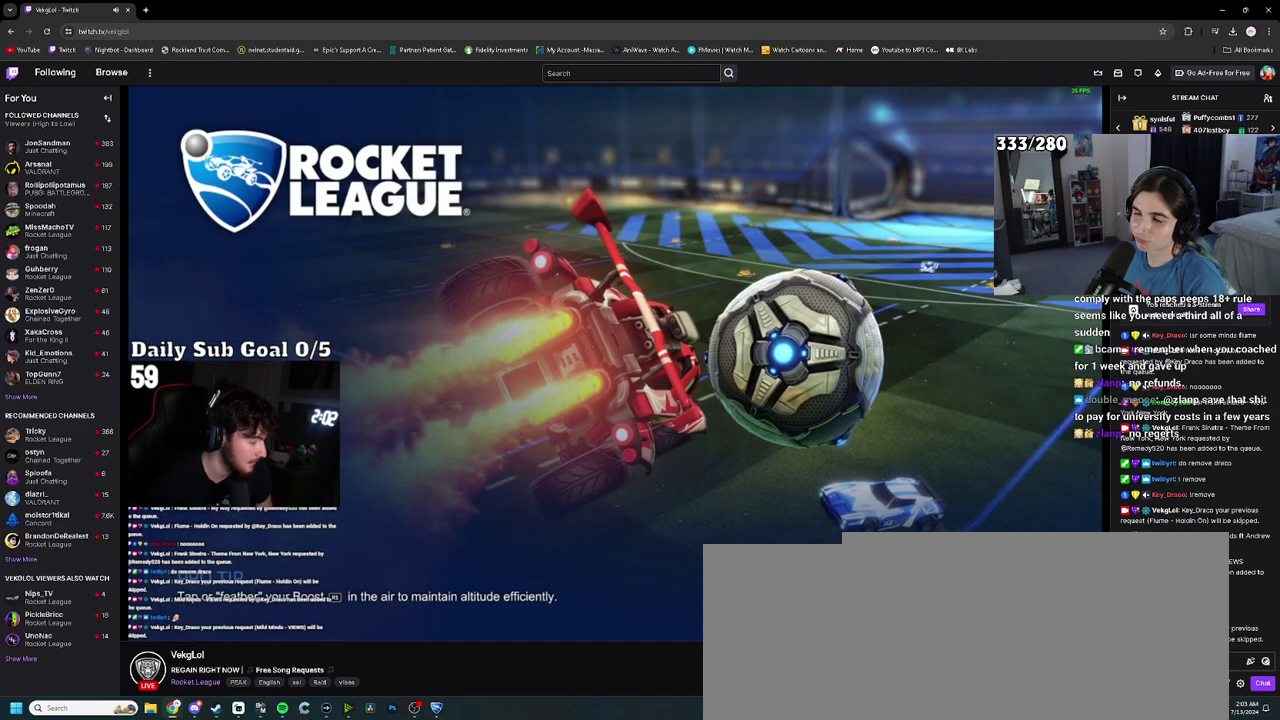
{"buttons": [], "left_stick": "center", "right_stick": "center", "events": []}
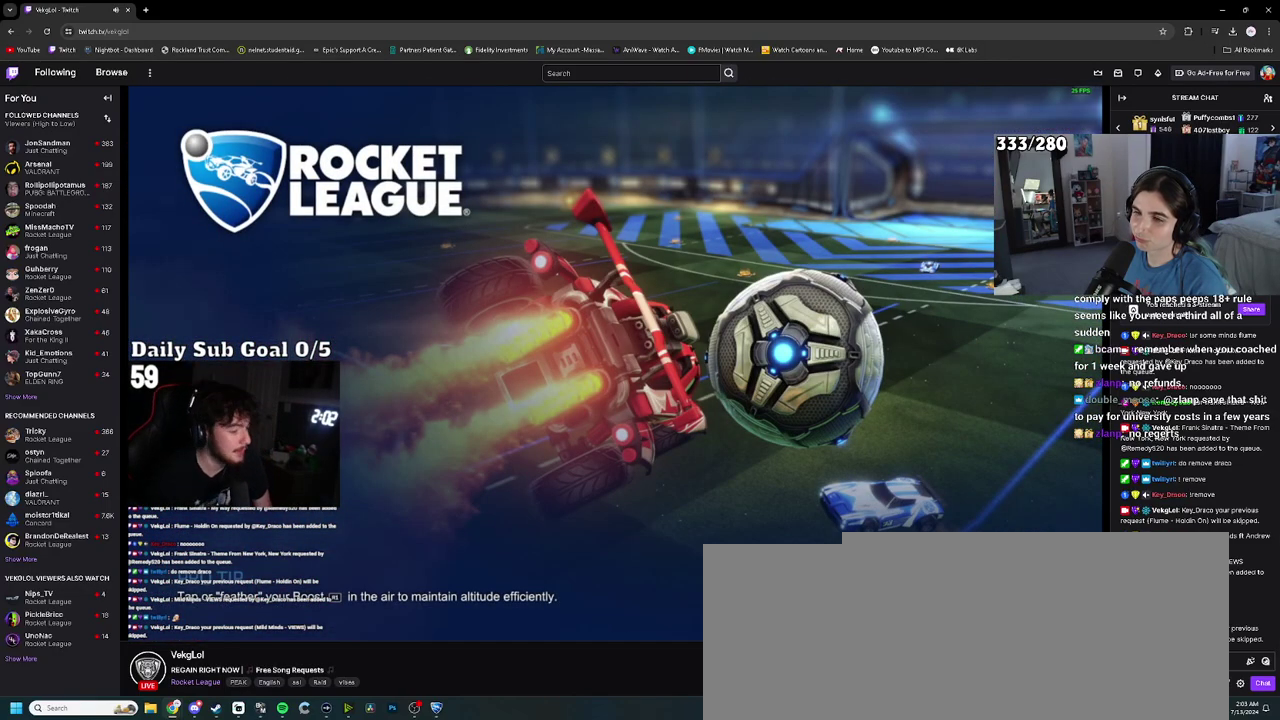
{"buttons": [], "left_stick": "center", "right_stick": "center", "events": []}
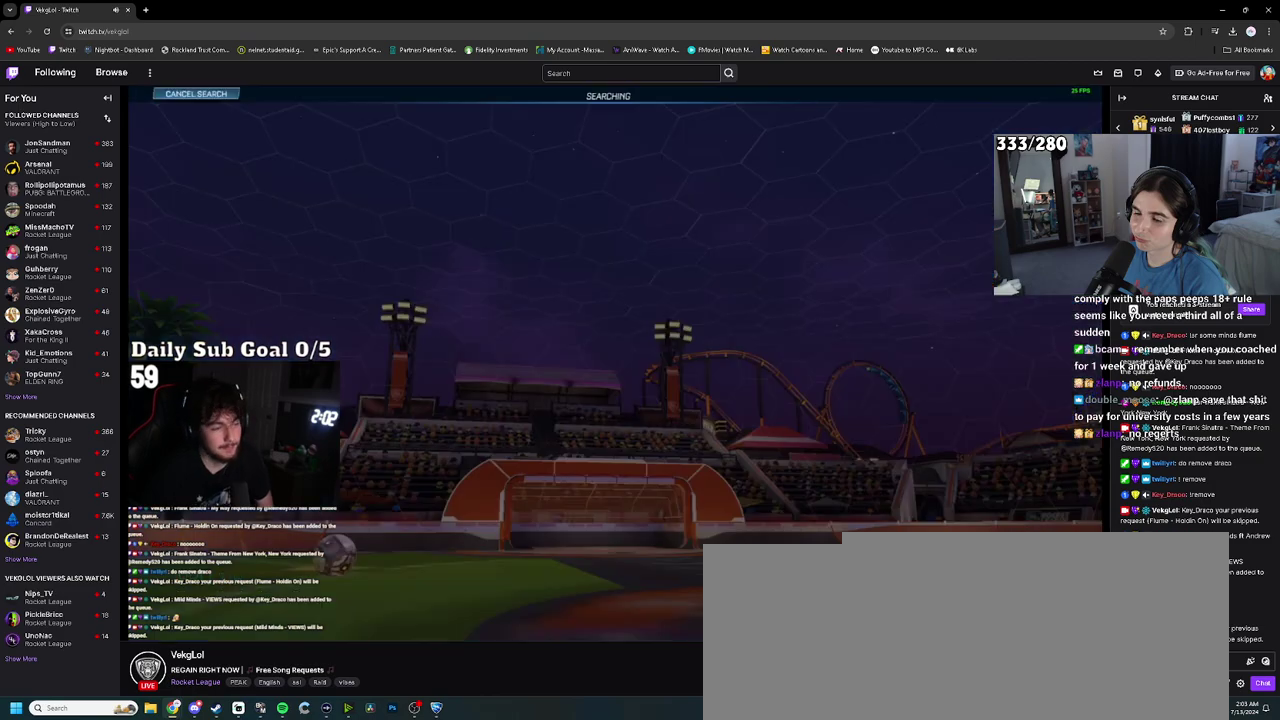
{"buttons": [], "left_stick": "center", "right_stick": "center", "events": []}